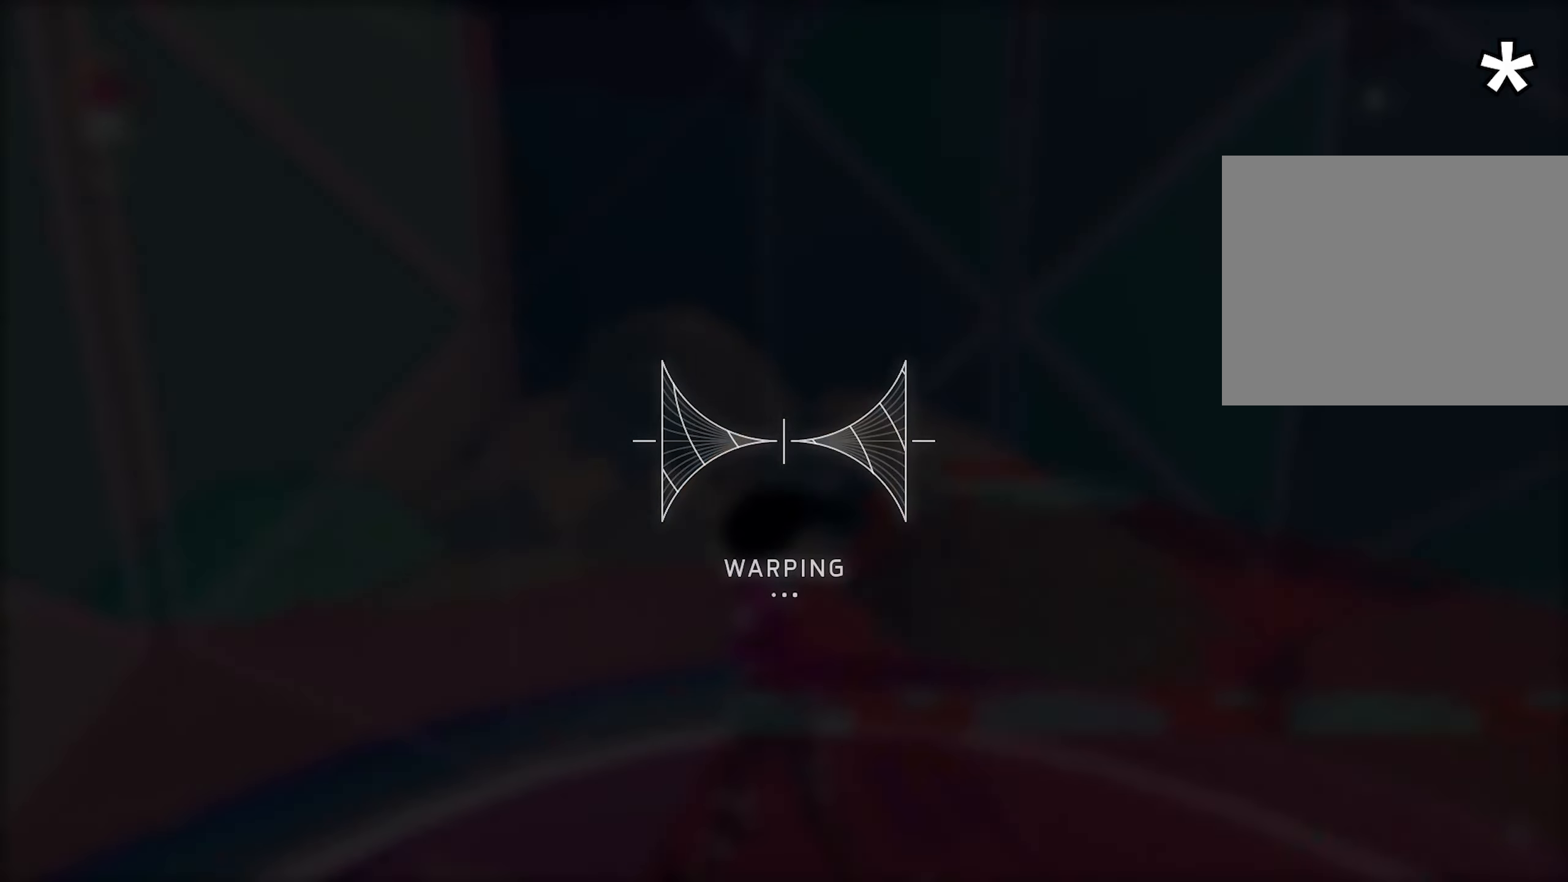
Gameplay with keyboard and mouse; each line is a JSON object with the keys and mouse buttons held at the frame after it. "events" lists presses ("down") and releases ("up") of "1", "2", "3", "4", "a", "alt", "c", "caps_lock", "ctrl", "d", "e", "escape", "f", "q", "r", "s", "shift", "space", "t", "tab", "w", "x", "z", "mouse_left", "mouse_wheel", "mouse_right", "mouse_mb4" and "mouse_mb5" between this image and that frame as [ms after this image, input, new state], when the widget could be followed in between. "mouse_left", "mouse_wheel", "mouse_right", "mouse_mb4", "mouse_mb5" = the "left", "wheel", "right", "mb4", "mb5" buttons of the "mouse" list. No other keys are recorded. "wheel" means that the mouse wheel is clicked or scrolled. Mouse movement is not recorded.
{"keys": ["a", "w"], "mouse": ["right"], "events": [[50, "a", "down"], [50, "w", "down"], [433, "mouse_right", "down"]]}
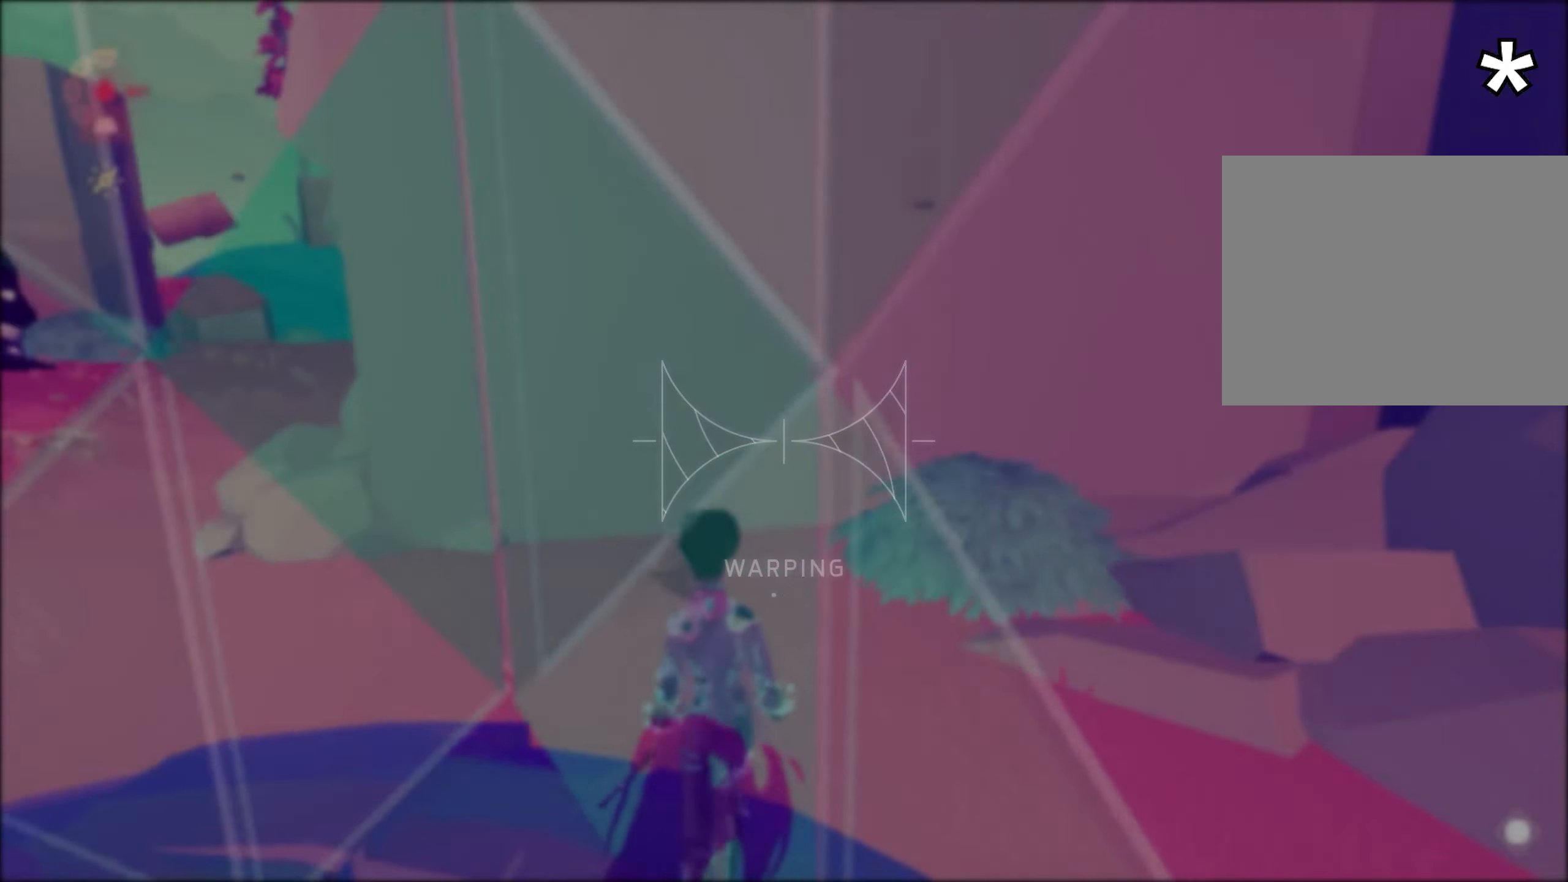
{"keys": ["a", "w"], "mouse": ["right"], "events": []}
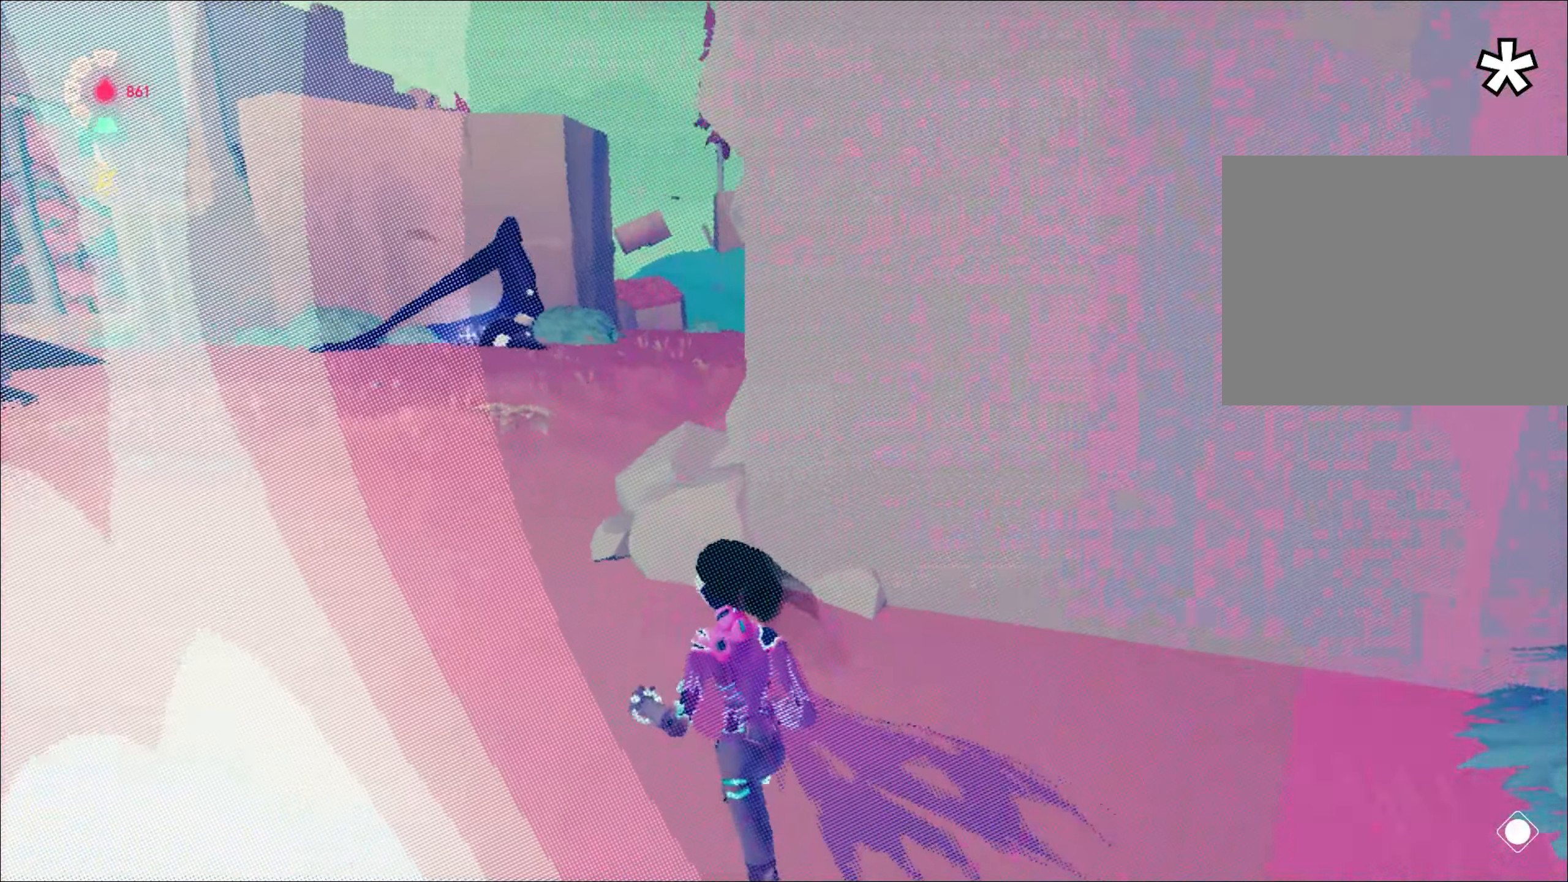
{"keys": ["shift", "space", "w"], "mouse": ["right"], "events": [[384, "a", "up"], [434, "shift", "down"], [434, "space", "down"]]}
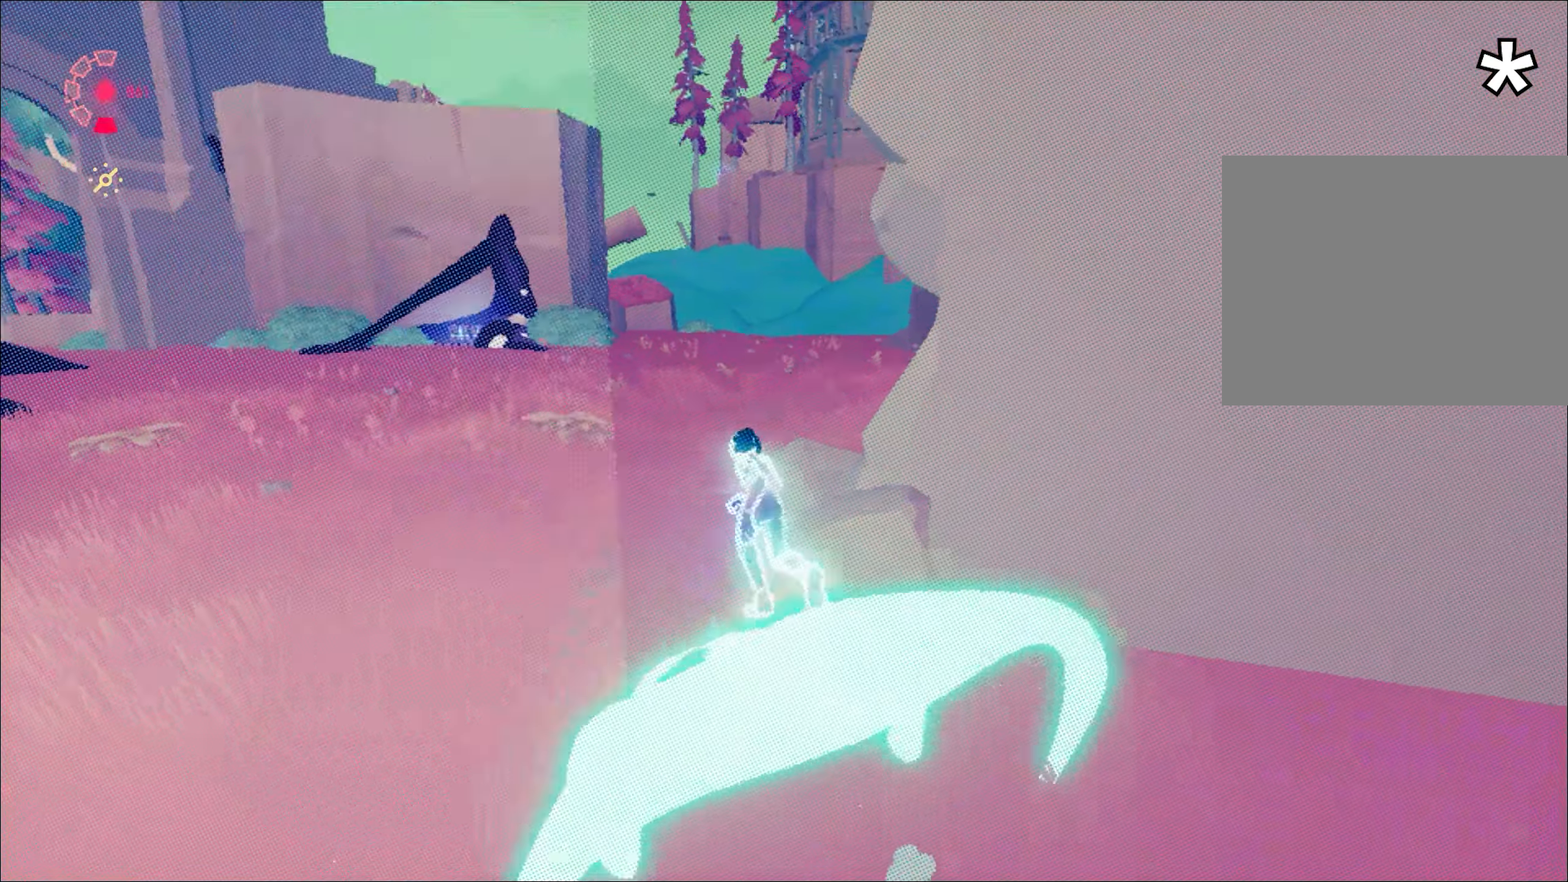
{"keys": ["d", "shift", "w"], "mouse": ["right"], "events": [[201, "space", "up"], [234, "space", "down"], [434, "space", "up"], [468, "d", "down"]]}
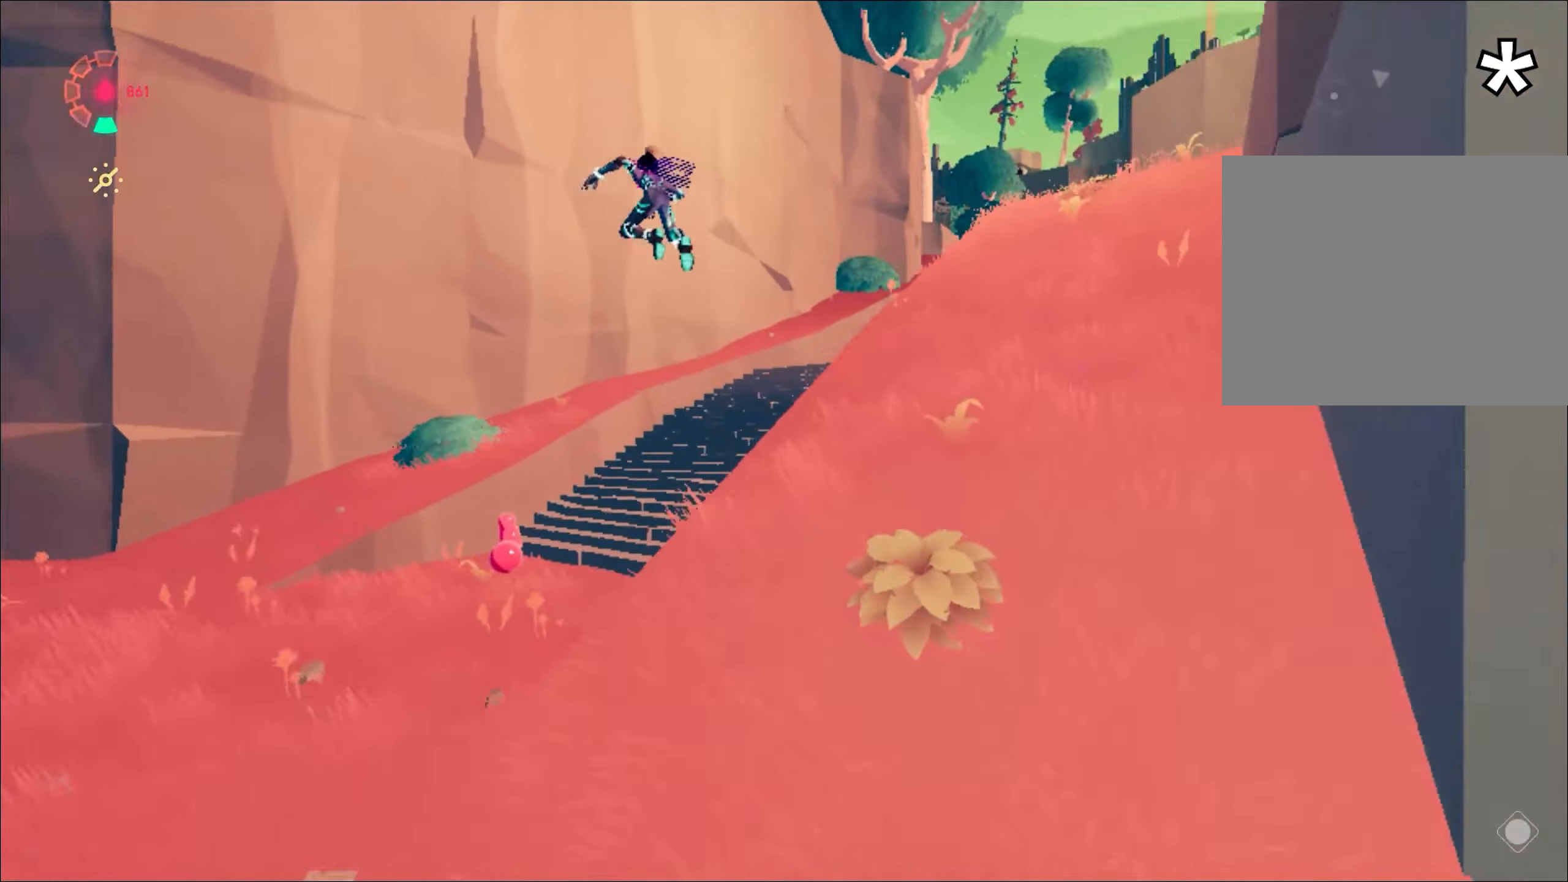
{"keys": ["d", "w"], "mouse": ["right"], "events": [[117, "d", "up"], [167, "space", "down"], [250, "shift", "up"], [300, "space", "up"], [434, "d", "down"]]}
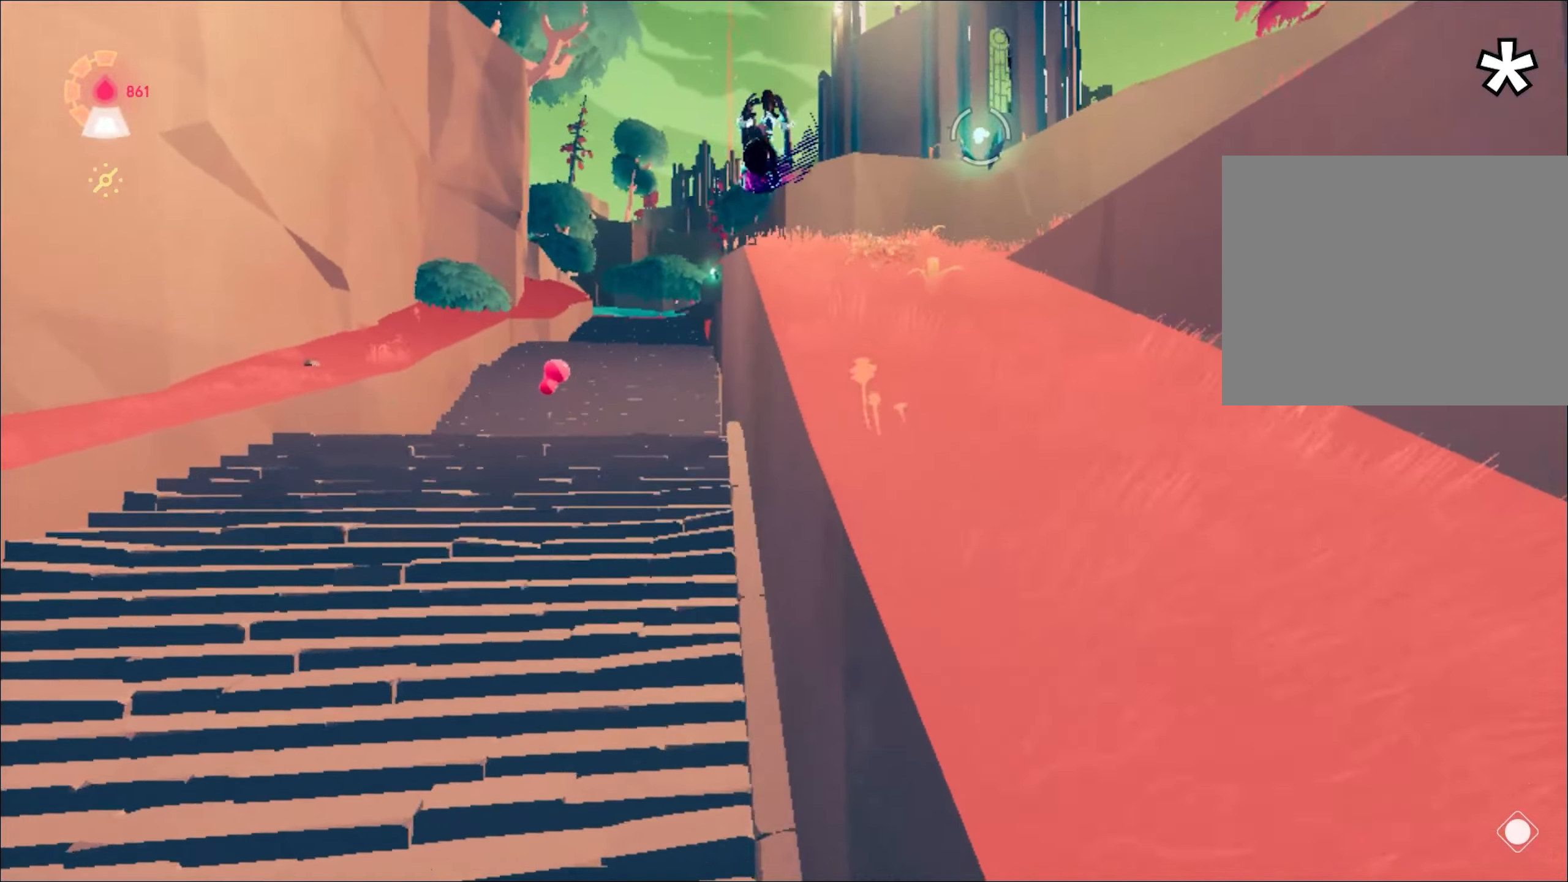
{"keys": ["w"], "mouse": ["right"], "events": [[84, "d", "up"], [184, "space", "down"], [267, "space", "up"]]}
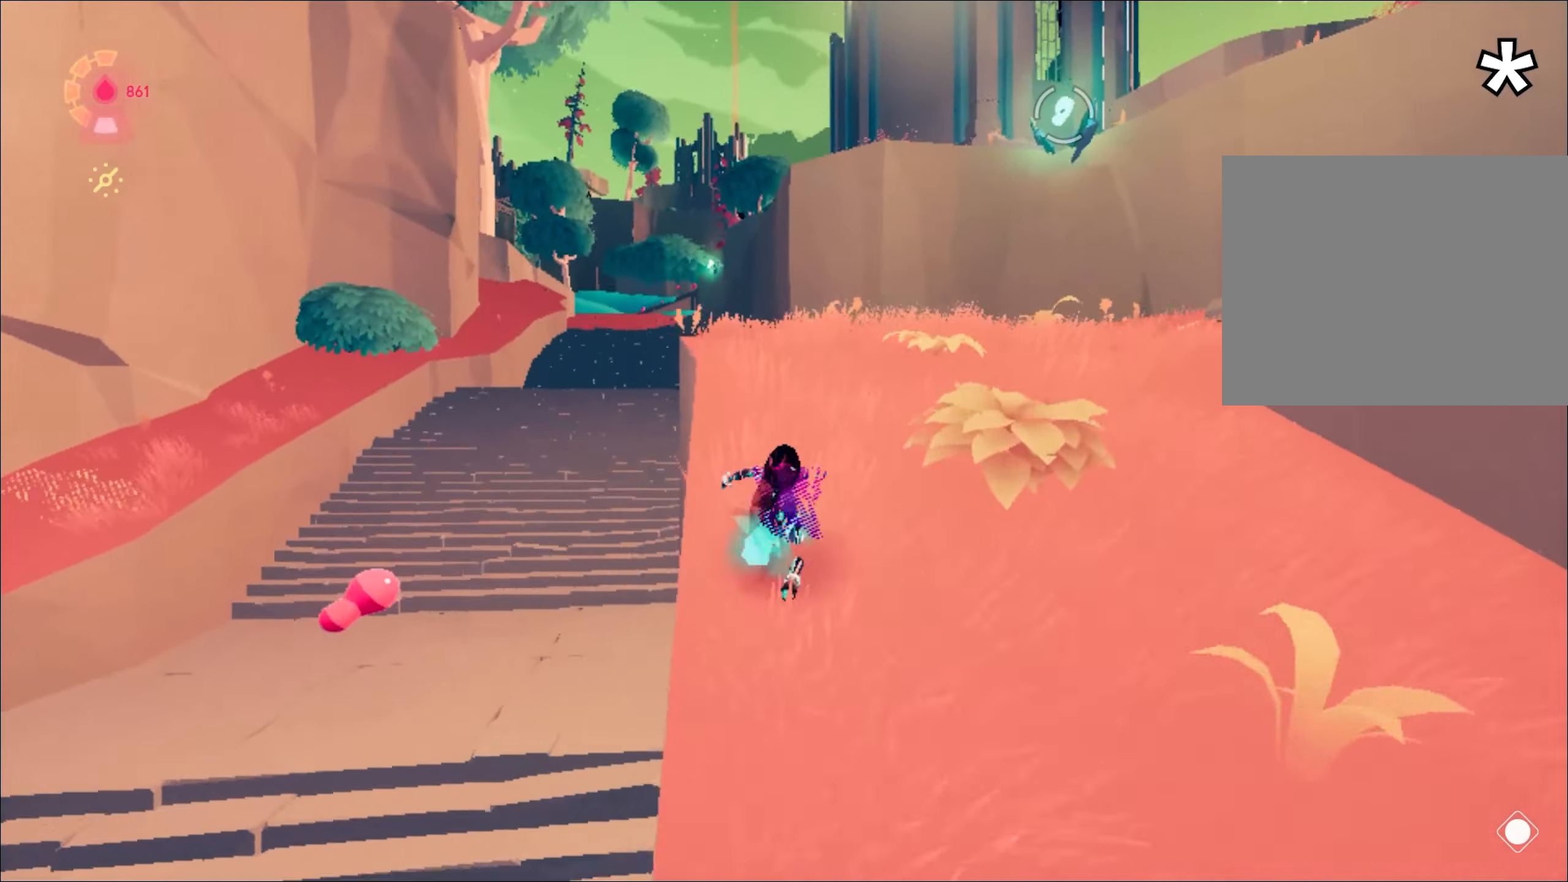
{"keys": ["w"], "mouse": ["right"], "events": [[100, "a", "down"], [150, "a", "up"]]}
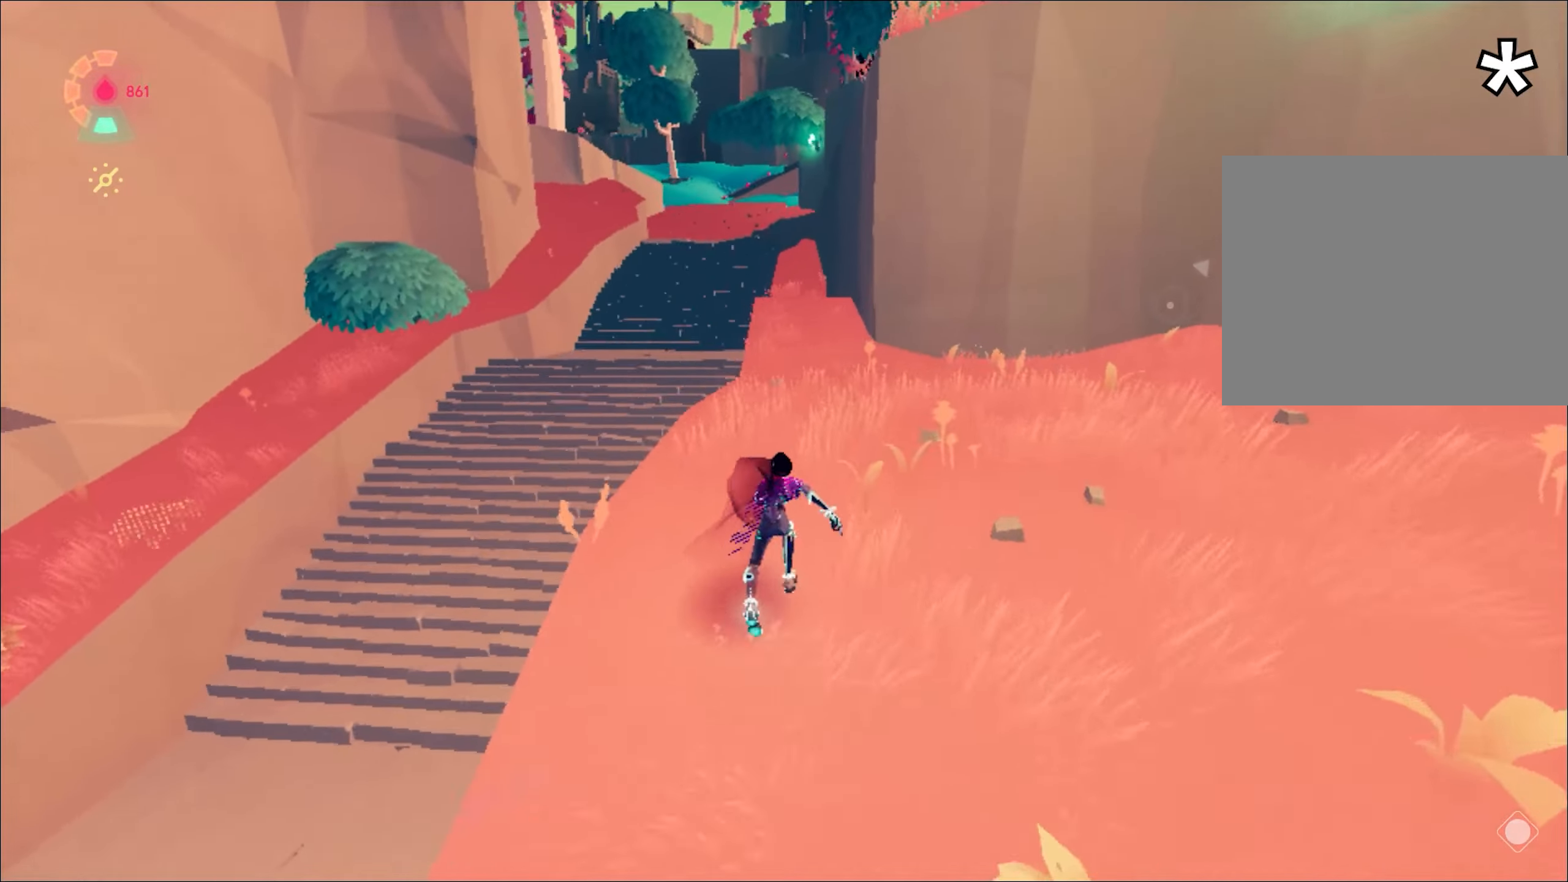
{"keys": ["shift", "space", "w"], "mouse": ["right"], "events": [[300, "shift", "down"], [300, "space", "down"]]}
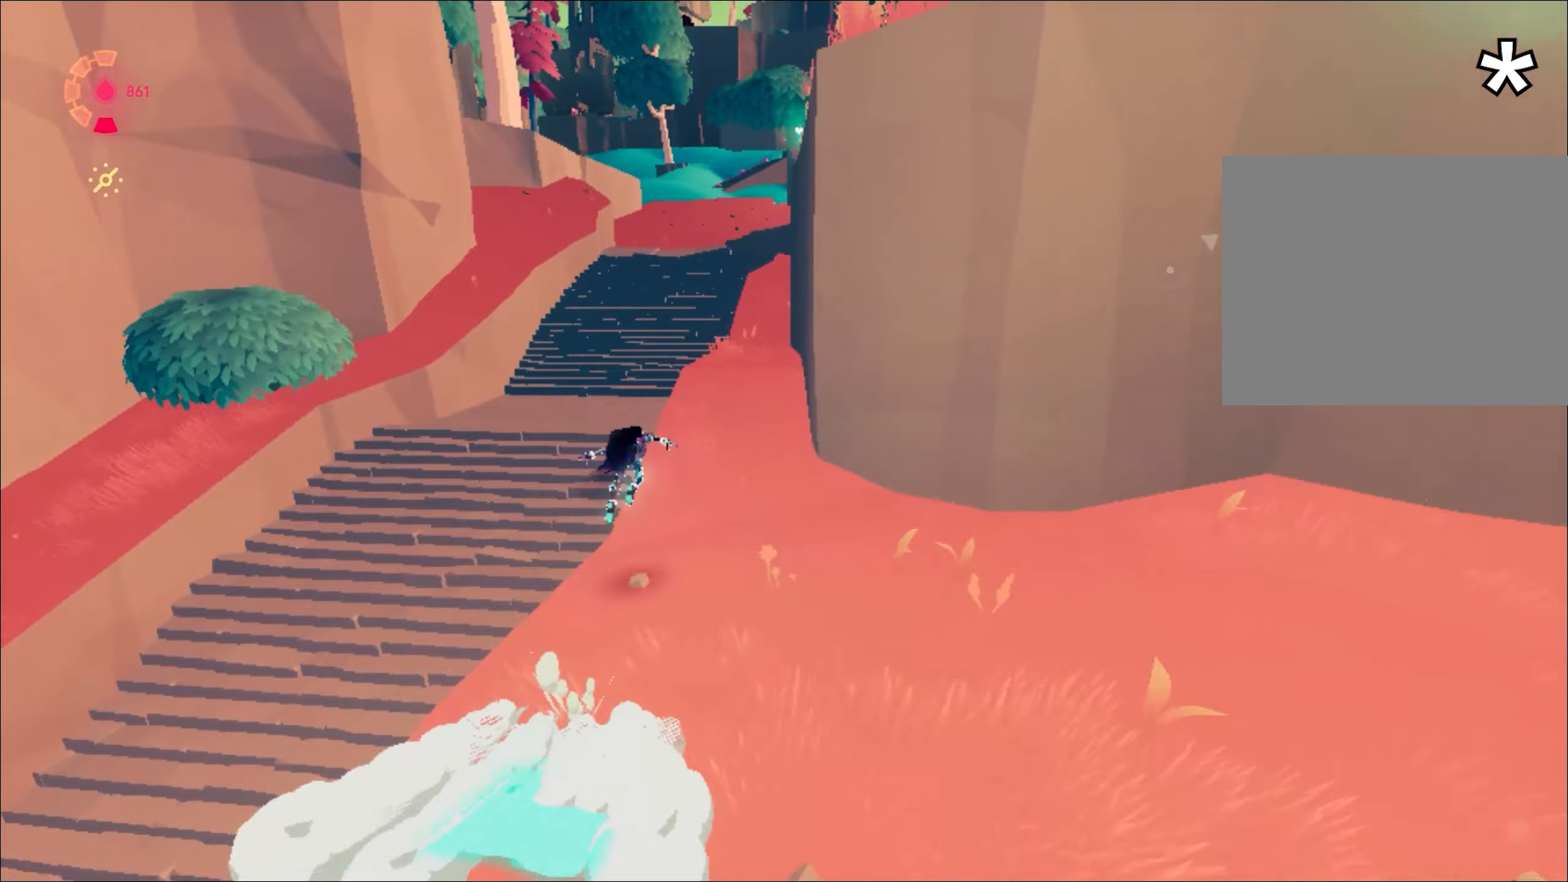
{"keys": ["shift", "w"], "mouse": ["right"], "events": [[84, "space", "up"], [184, "space", "down"], [367, "space", "up"]]}
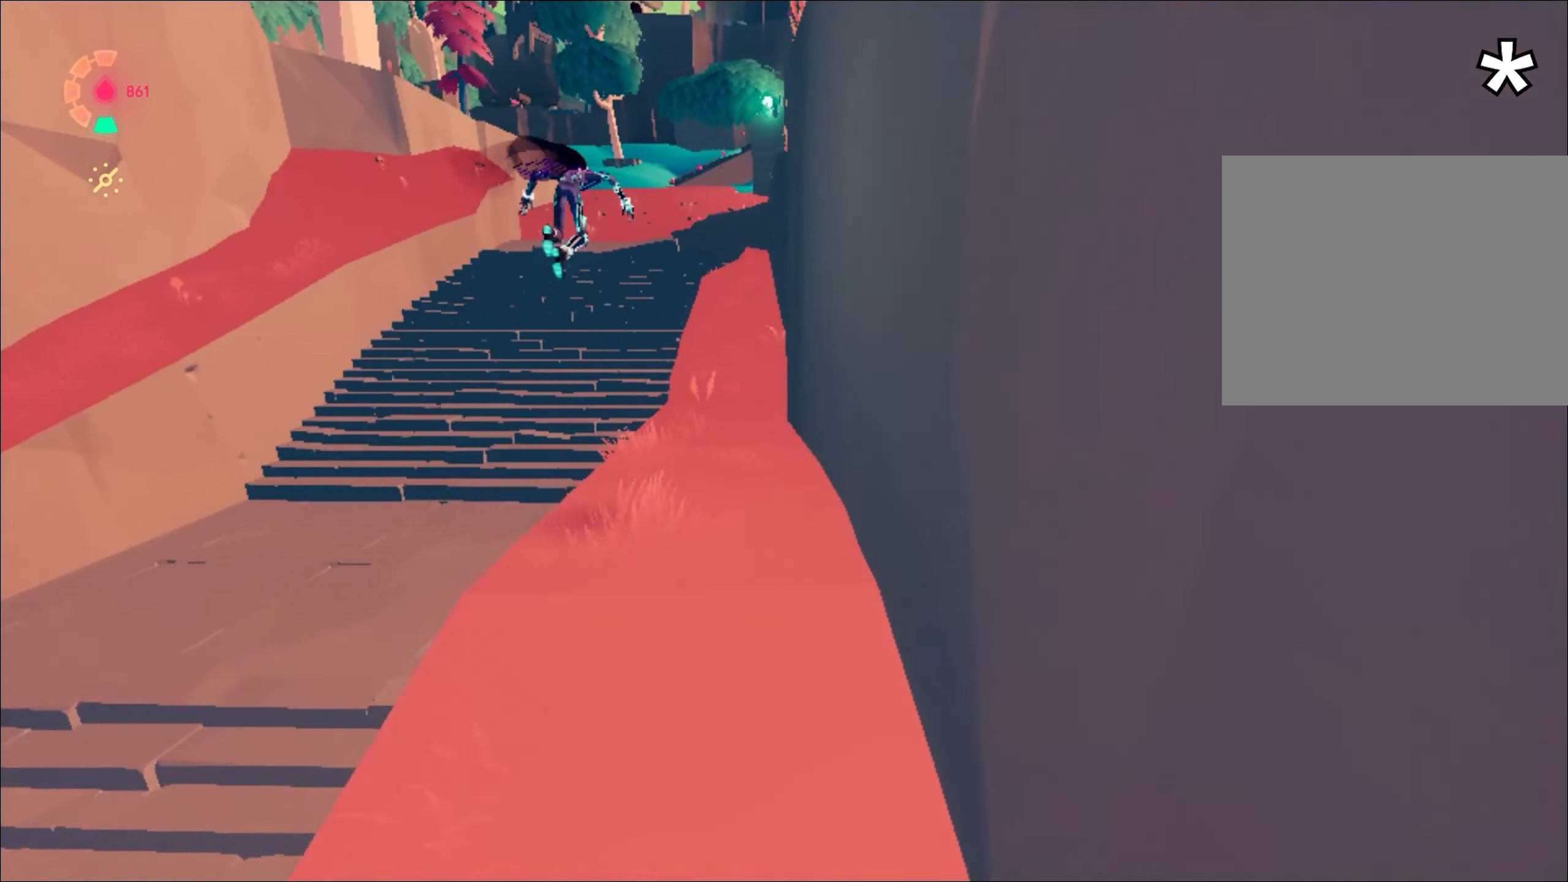
{"keys": ["space", "w"], "mouse": ["right"], "events": [[383, "shift", "up"], [467, "space", "down"]]}
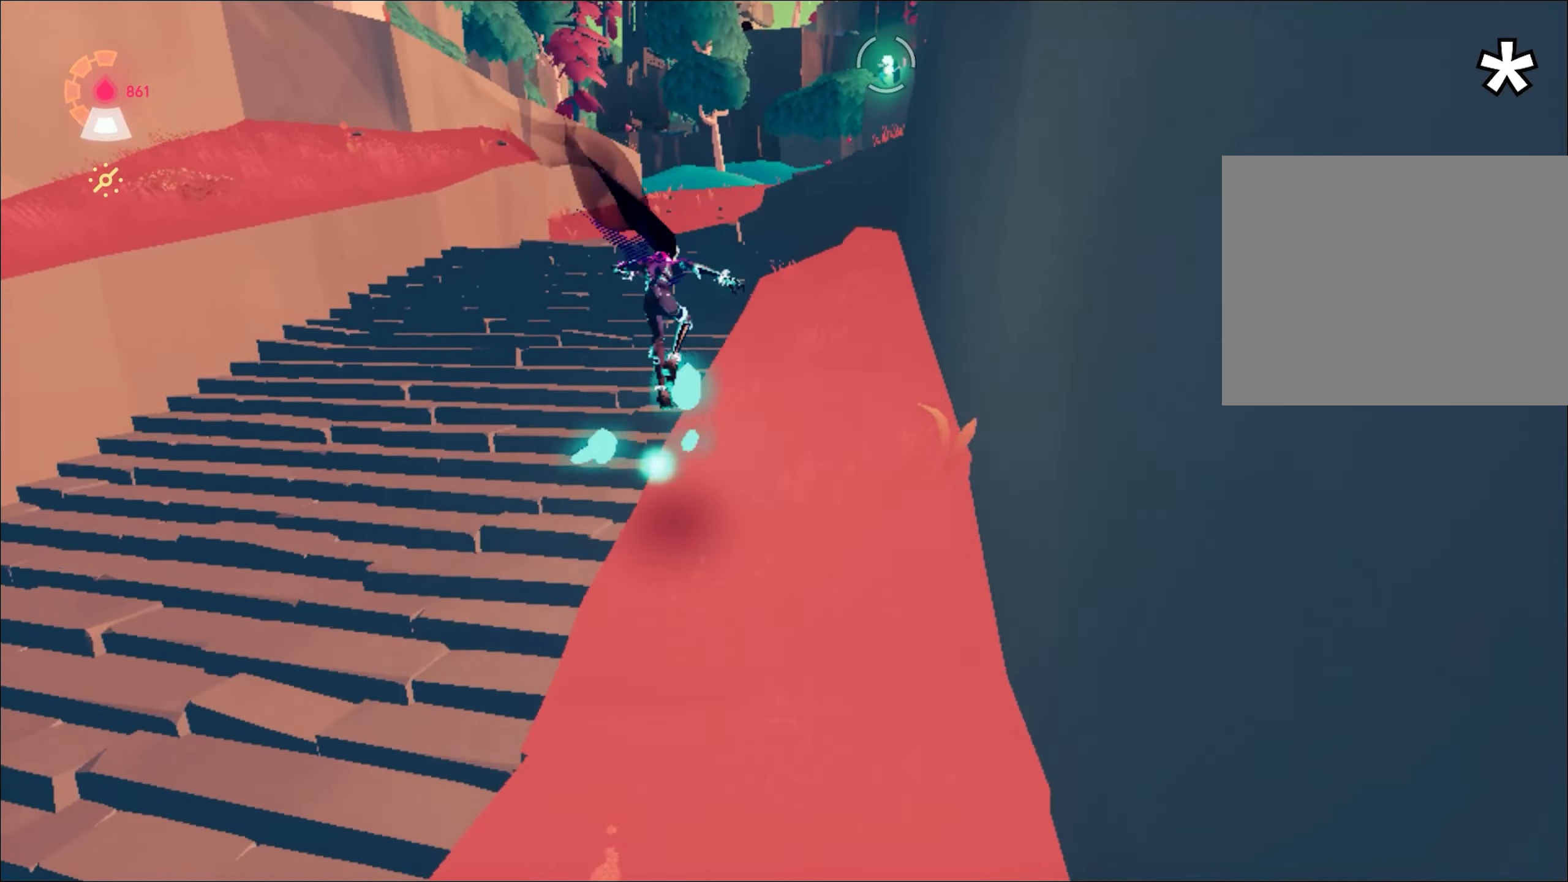
{"keys": ["w"], "mouse": ["right"], "events": [[200, "a", "down"], [200, "space", "up"], [484, "a", "up"]]}
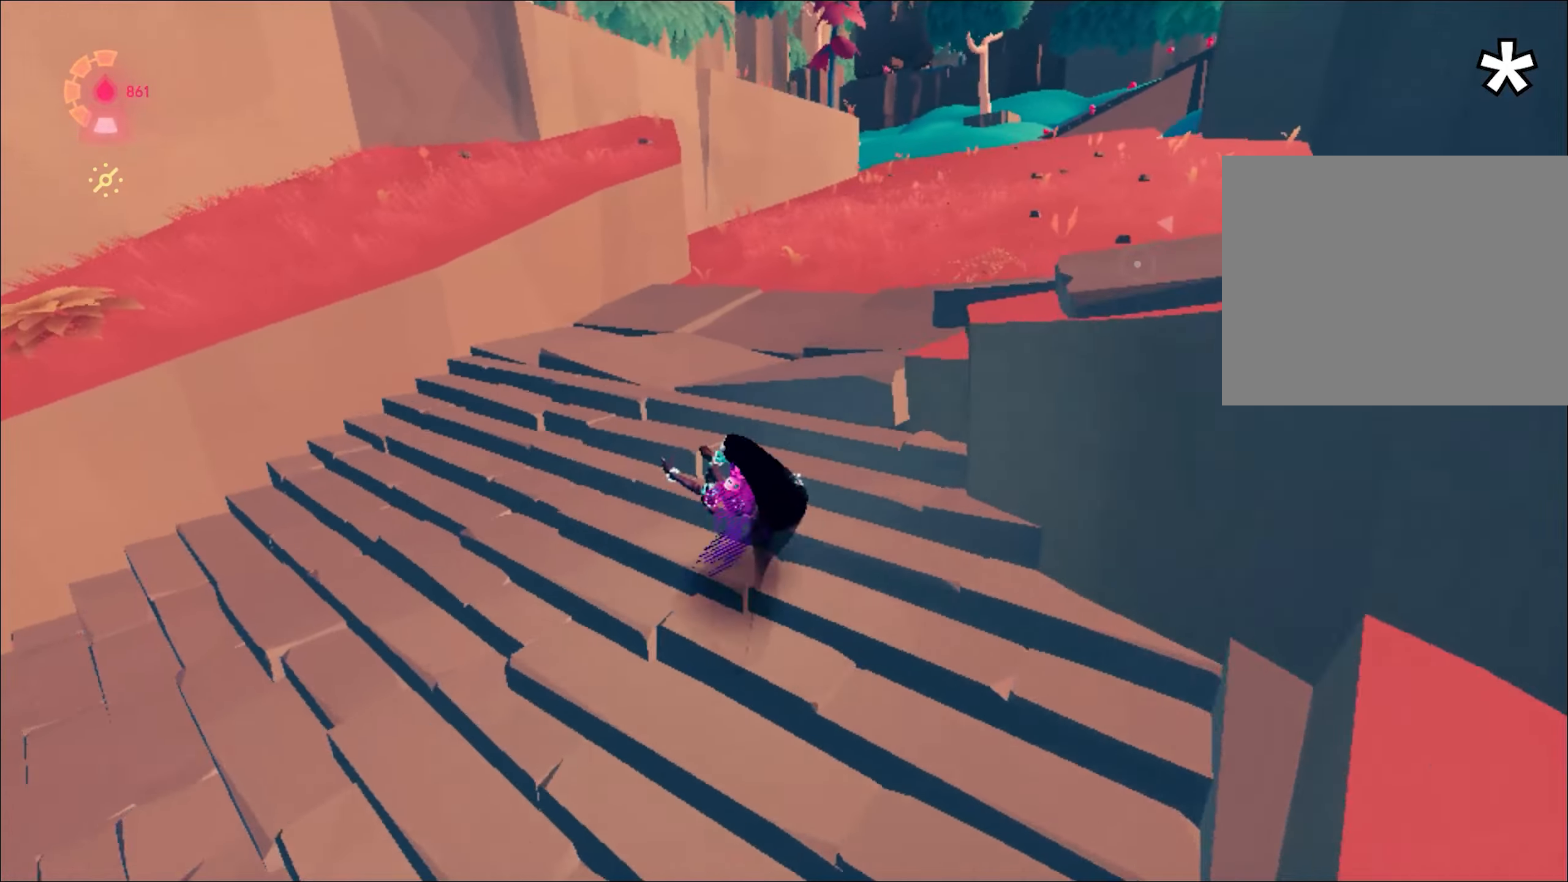
{"keys": ["shift", "w"], "mouse": ["right"], "events": [[217, "d", "down"], [417, "d", "up"], [500, "shift", "down"]]}
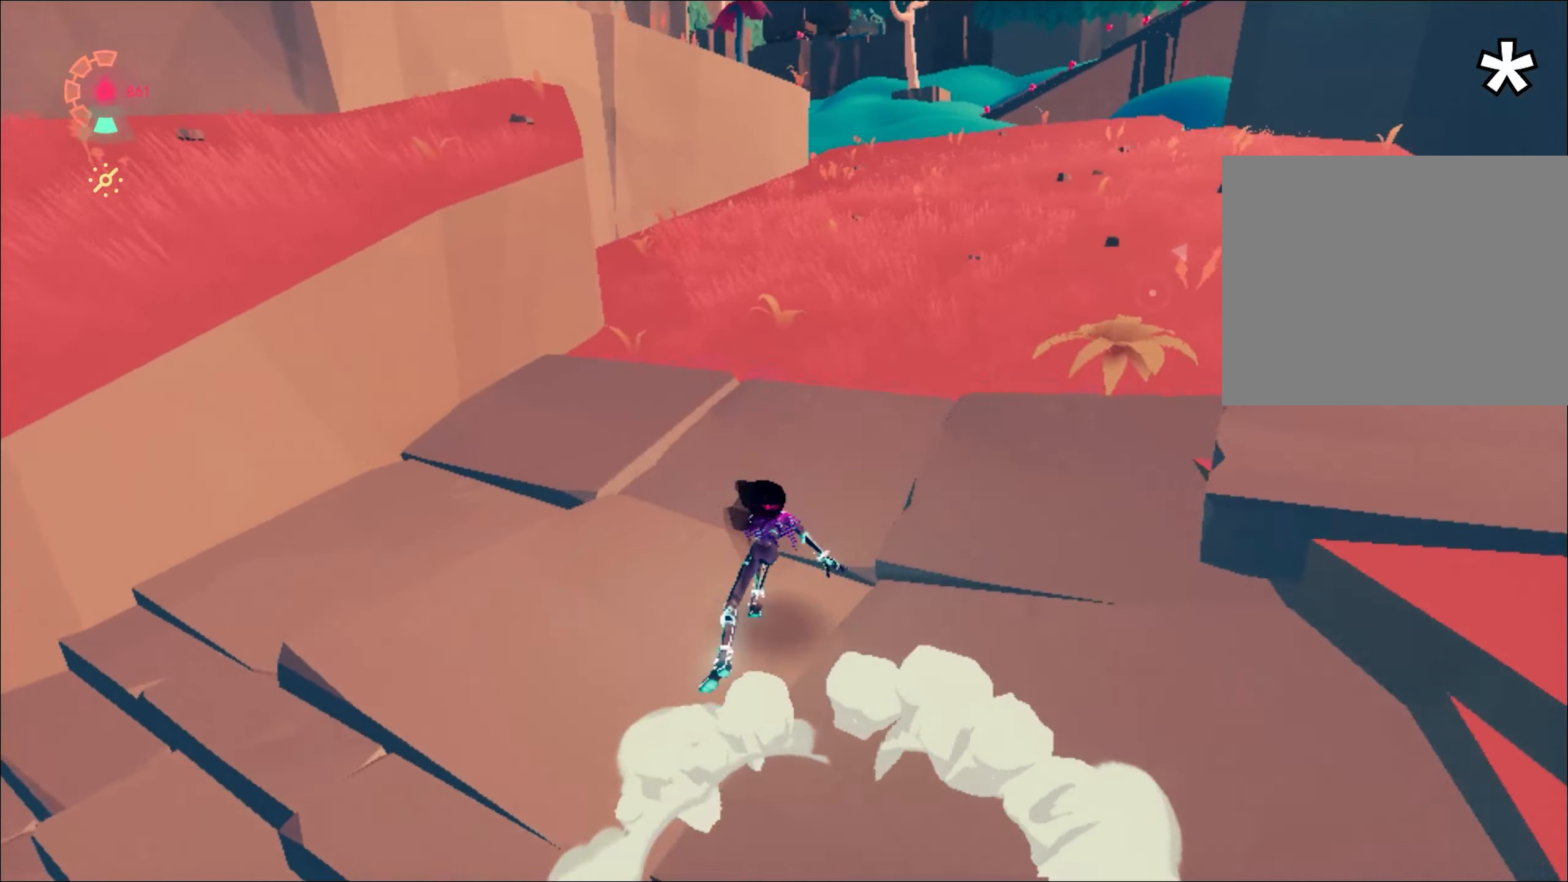
{"keys": ["shift", "space", "w"], "mouse": ["right"], "events": [[50, "space", "down"], [284, "space", "up"], [384, "space", "down"]]}
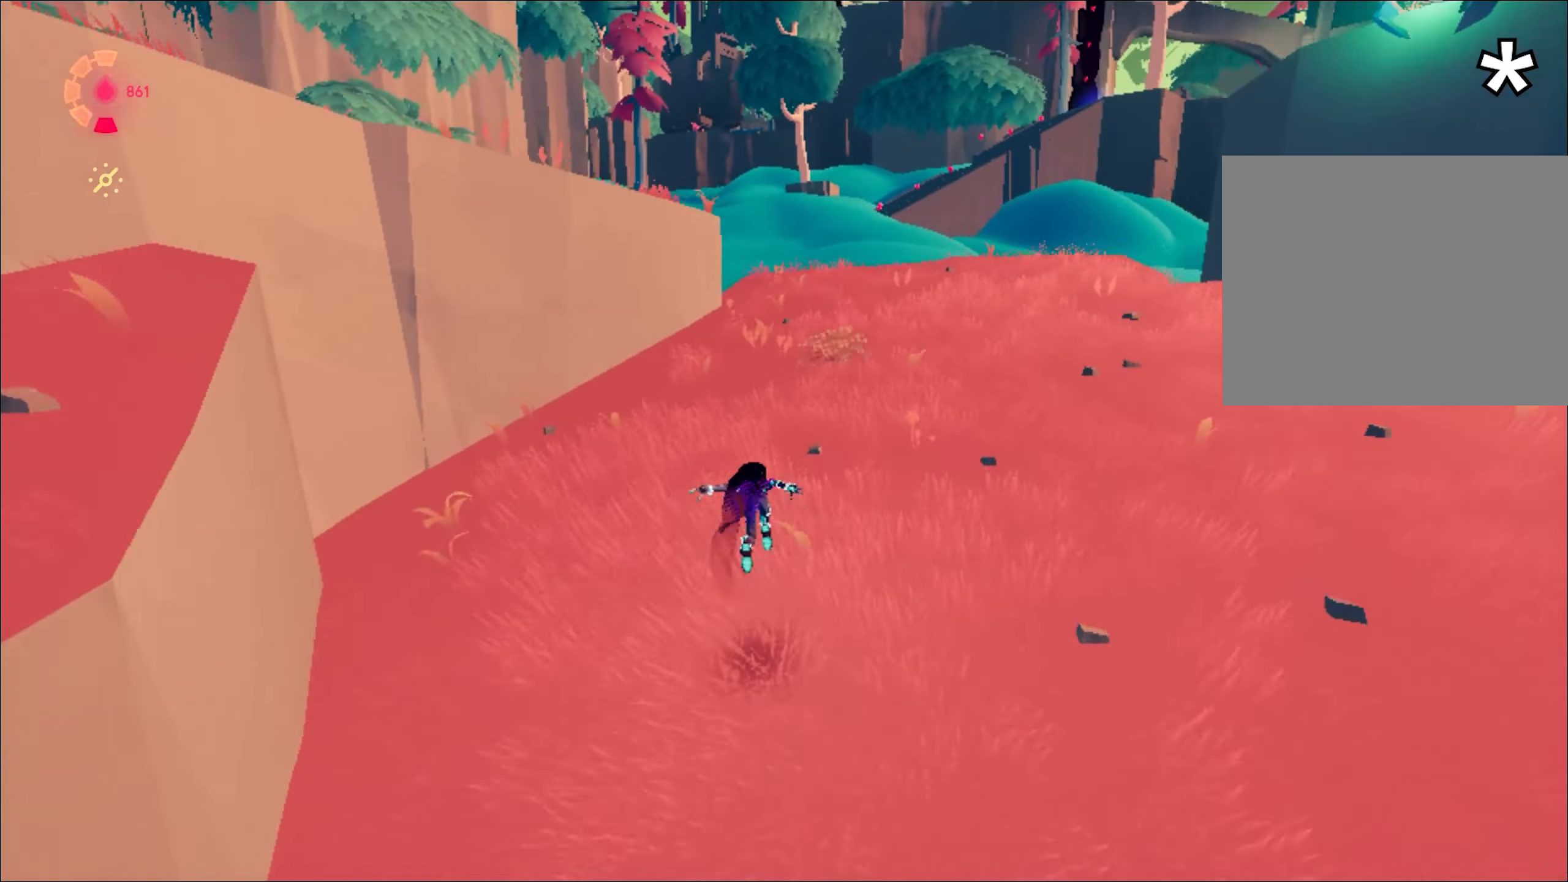
{"keys": ["w"], "mouse": ["right"], "events": [[116, "space", "up"], [350, "space", "down"], [400, "shift", "up"], [433, "space", "up"]]}
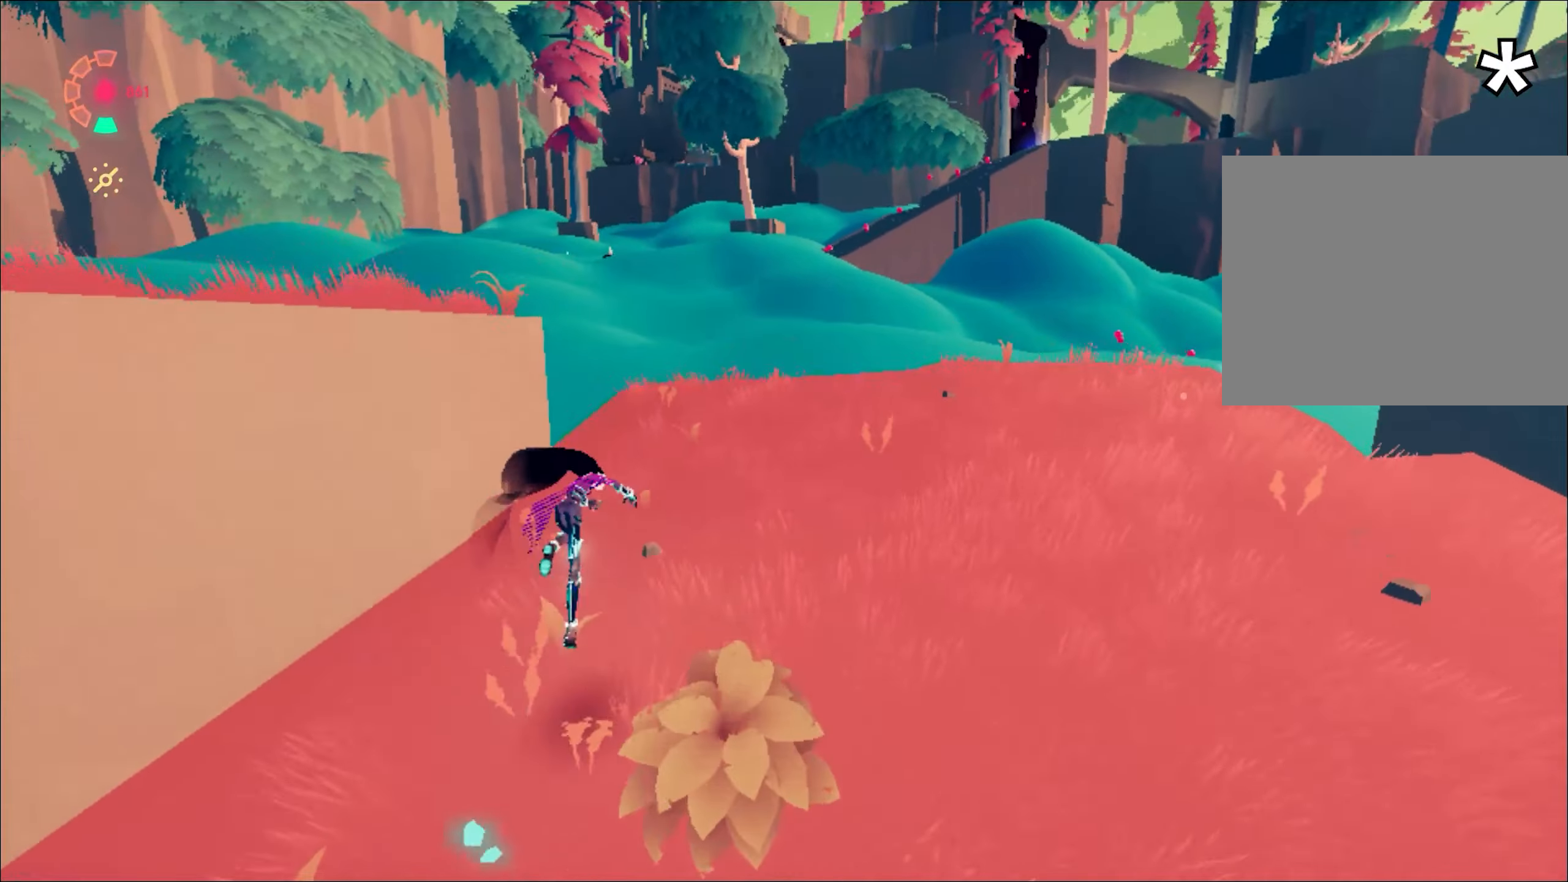
{"keys": ["w"], "mouse": ["right"], "events": []}
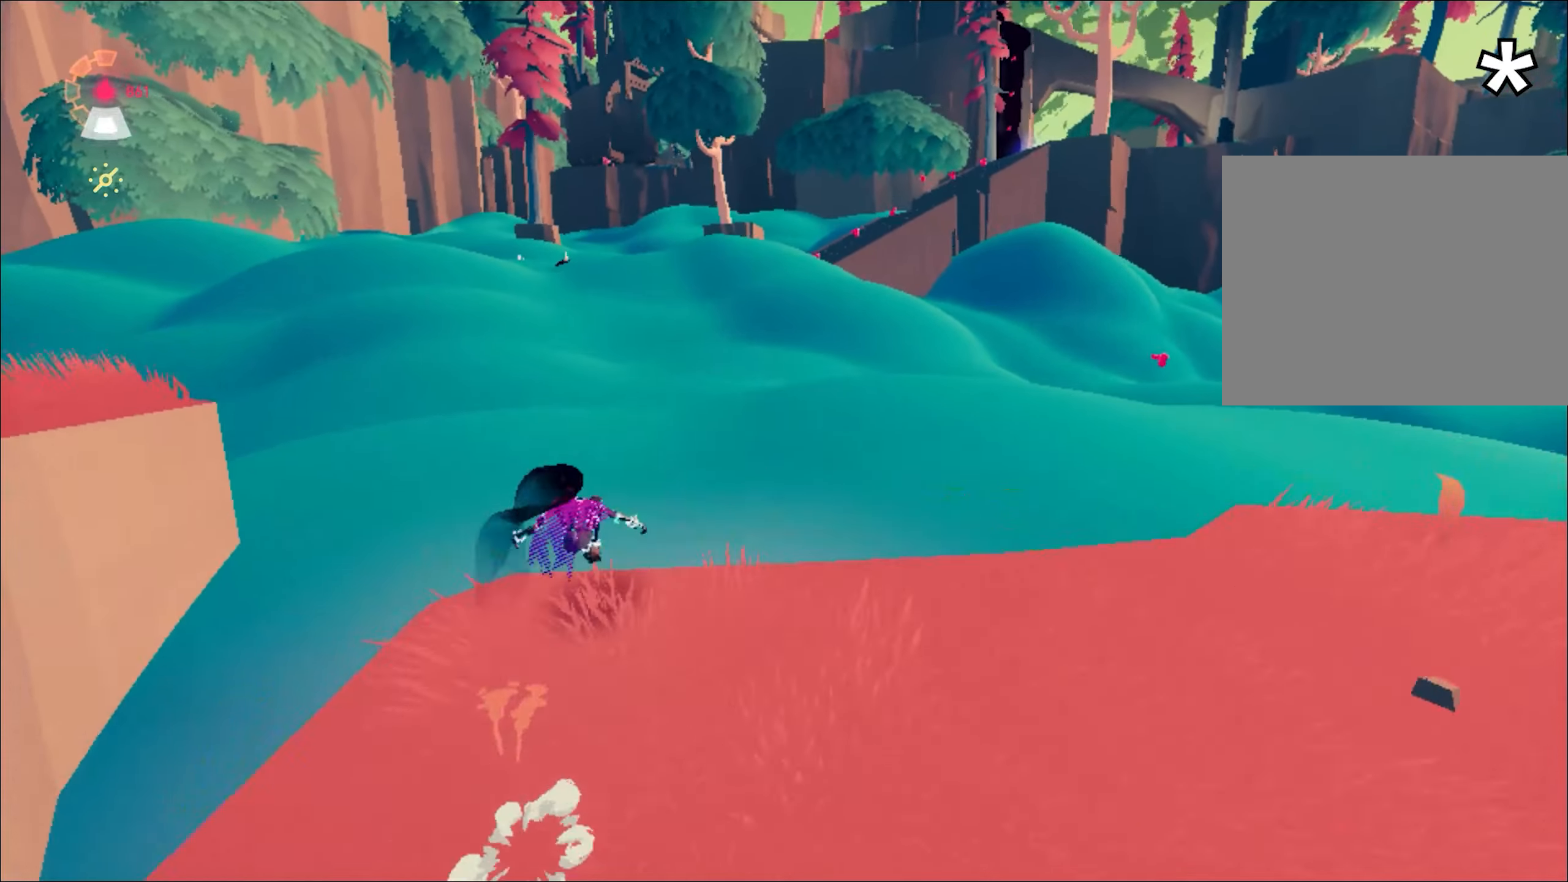
{"keys": ["shift", "space", "w"], "mouse": ["right"], "events": [[350, "shift", "down"], [400, "space", "down"]]}
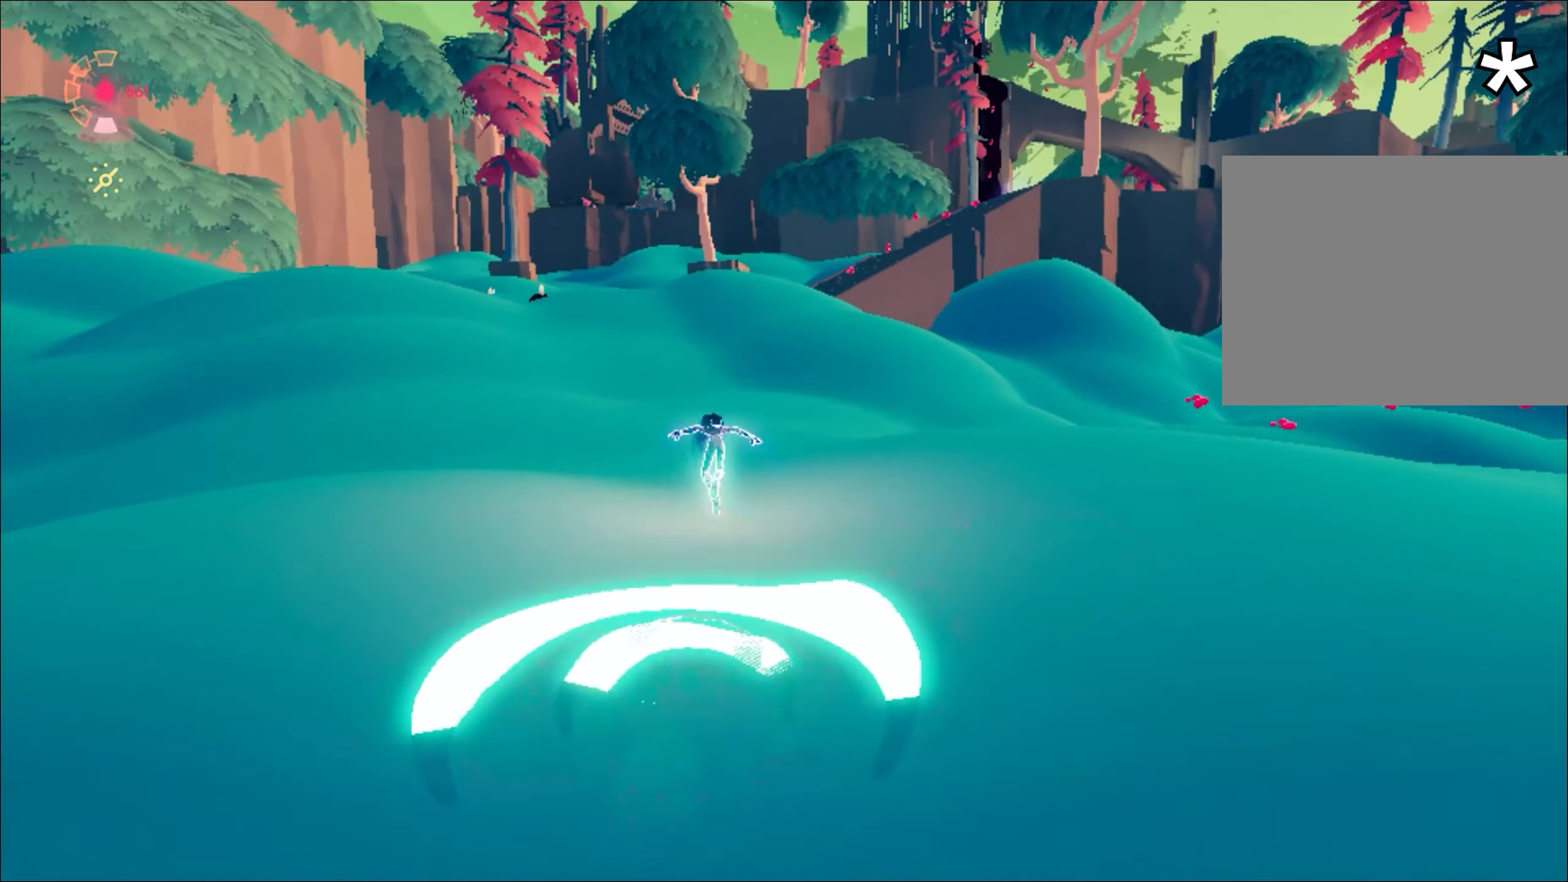
{"keys": ["w"], "mouse": ["right"], "events": [[200, "space", "up"], [451, "shift", "up"]]}
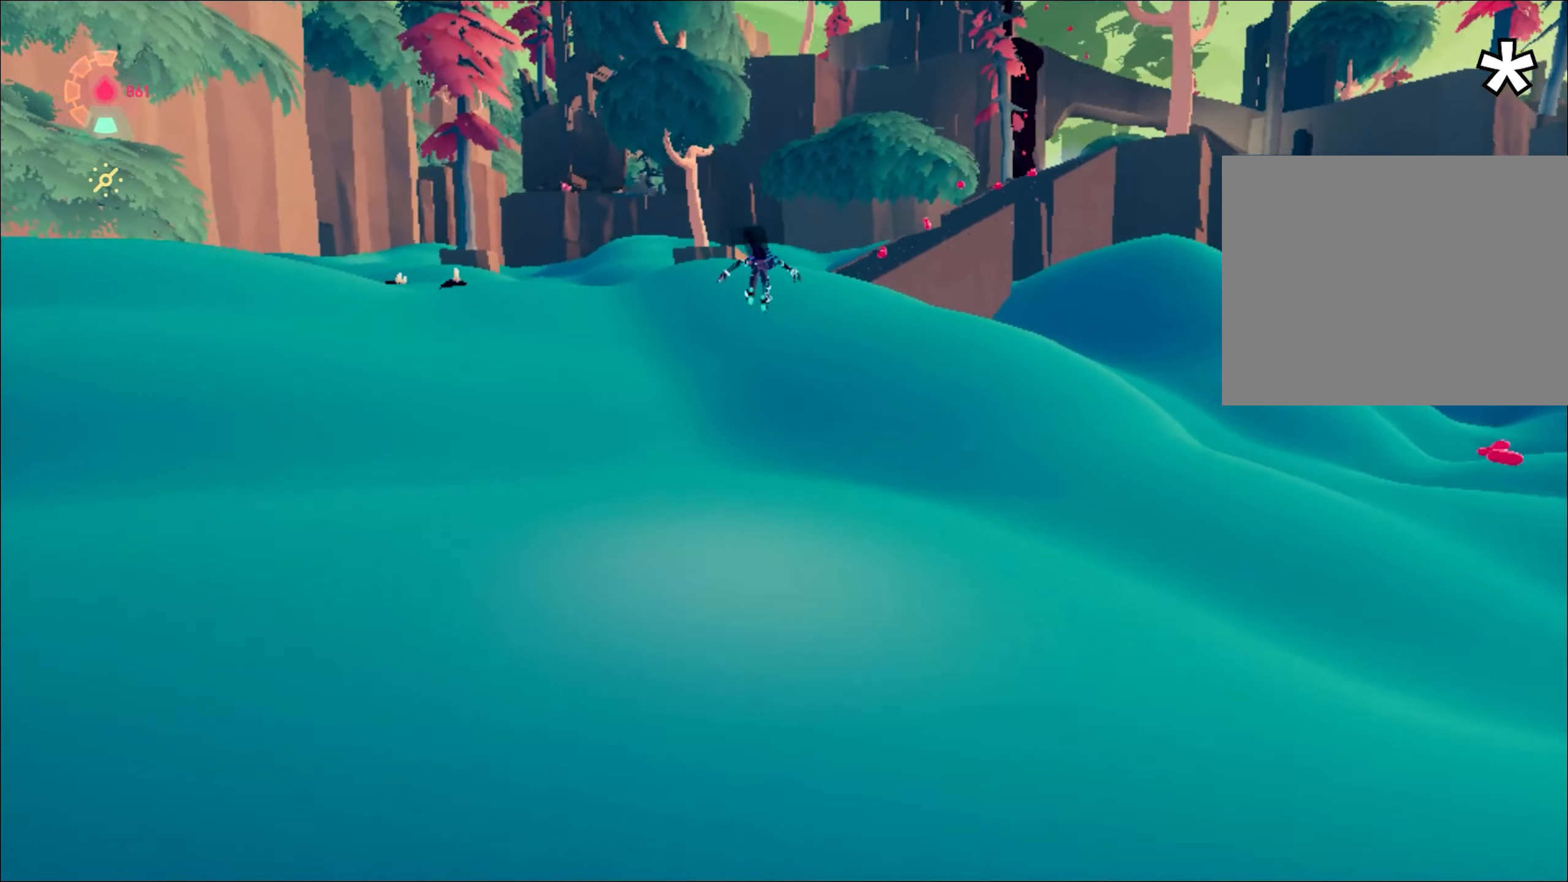
{"keys": ["w"], "mouse": ["right"], "events": [[83, "a", "down"], [217, "a", "up"]]}
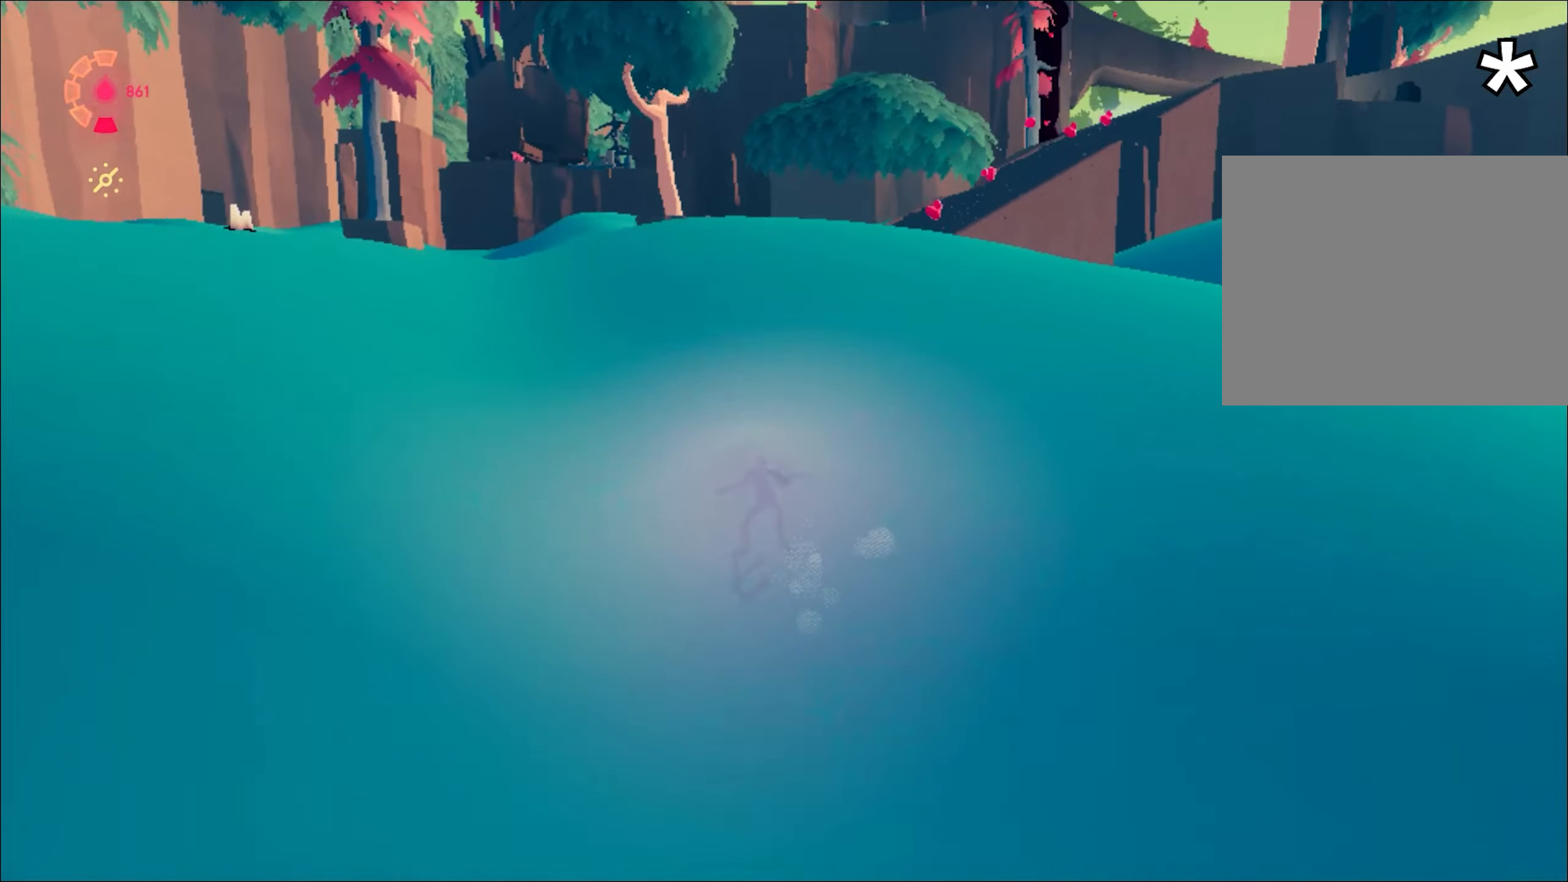
{"keys": ["w"], "mouse": ["right"], "events": [[51, "d", "down"], [468, "d", "up"]]}
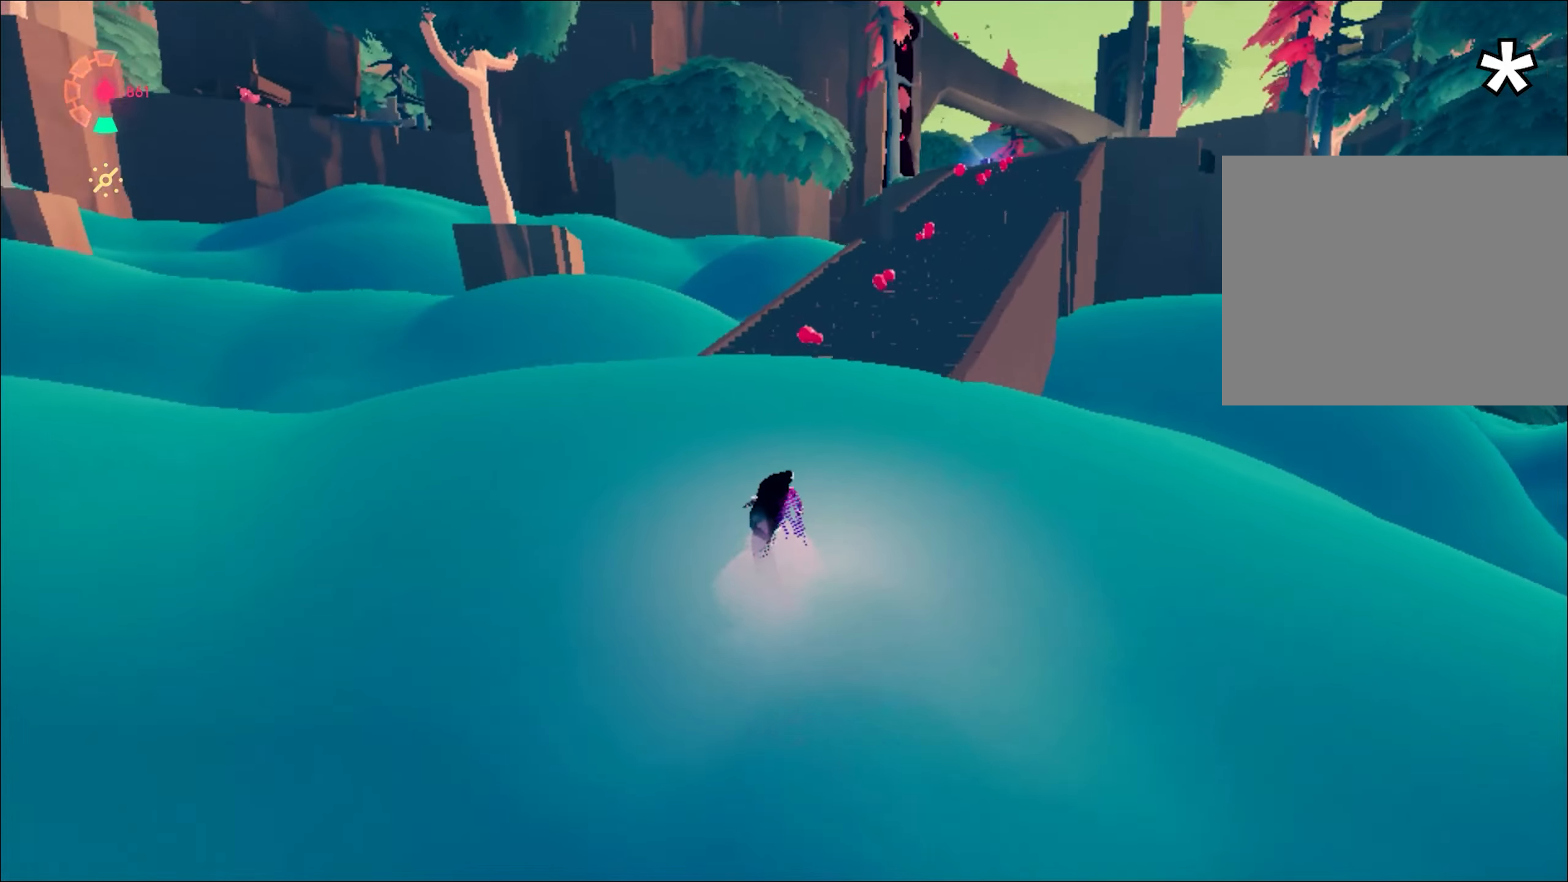
{"keys": ["shift", "w"], "mouse": ["right"], "events": [[117, "shift", "down"], [117, "space", "down"], [434, "space", "up"]]}
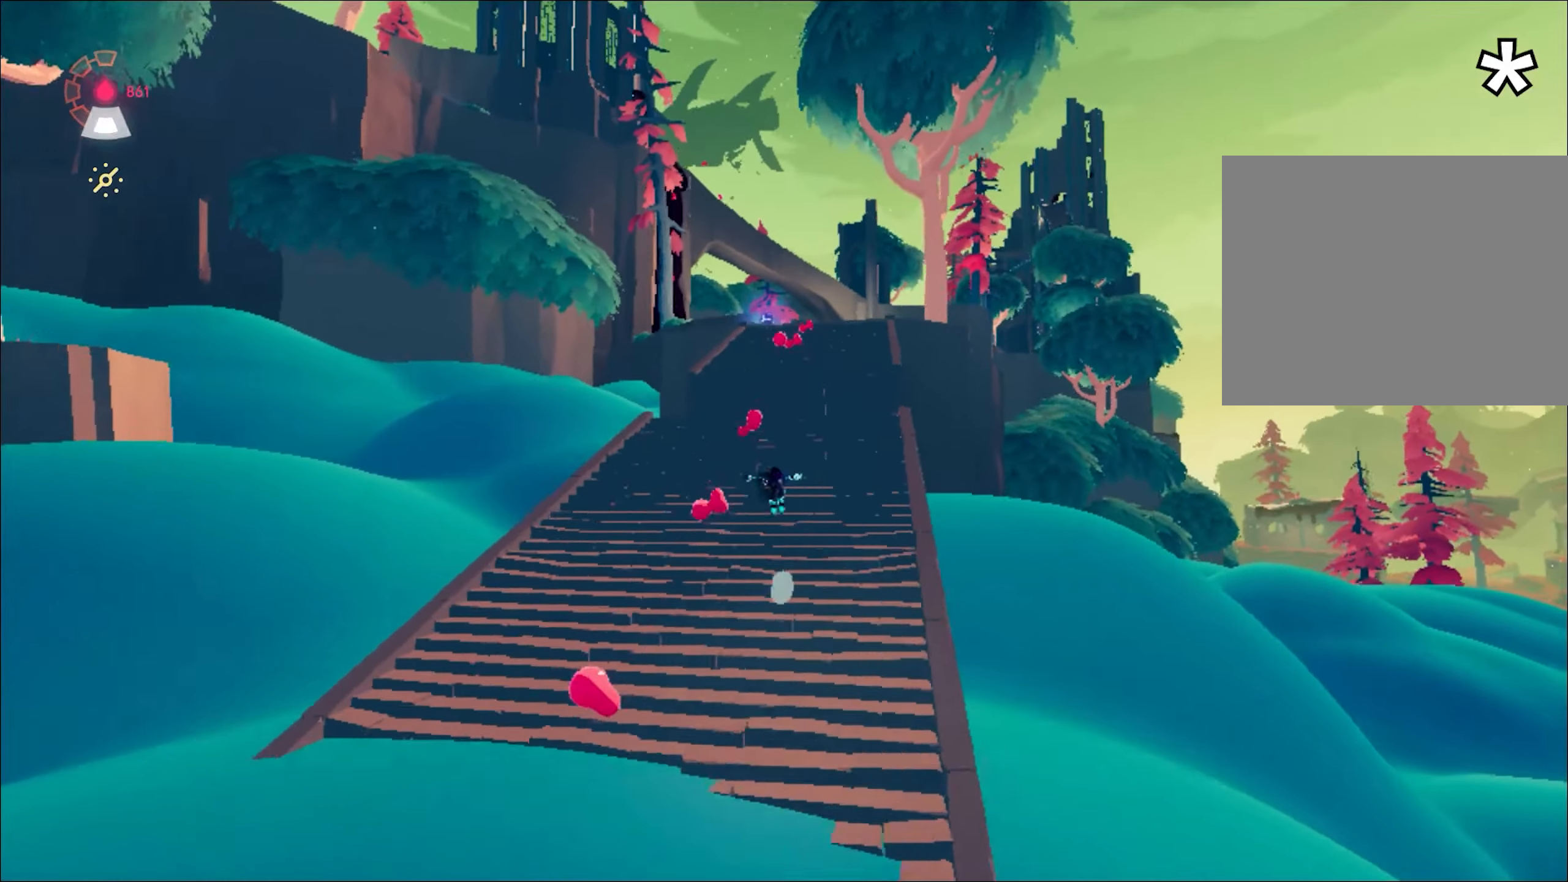
{"keys": ["shift", "space", "w"], "mouse": ["right"], "events": [[34, "space", "down"], [368, "space", "up"], [501, "space", "down"]]}
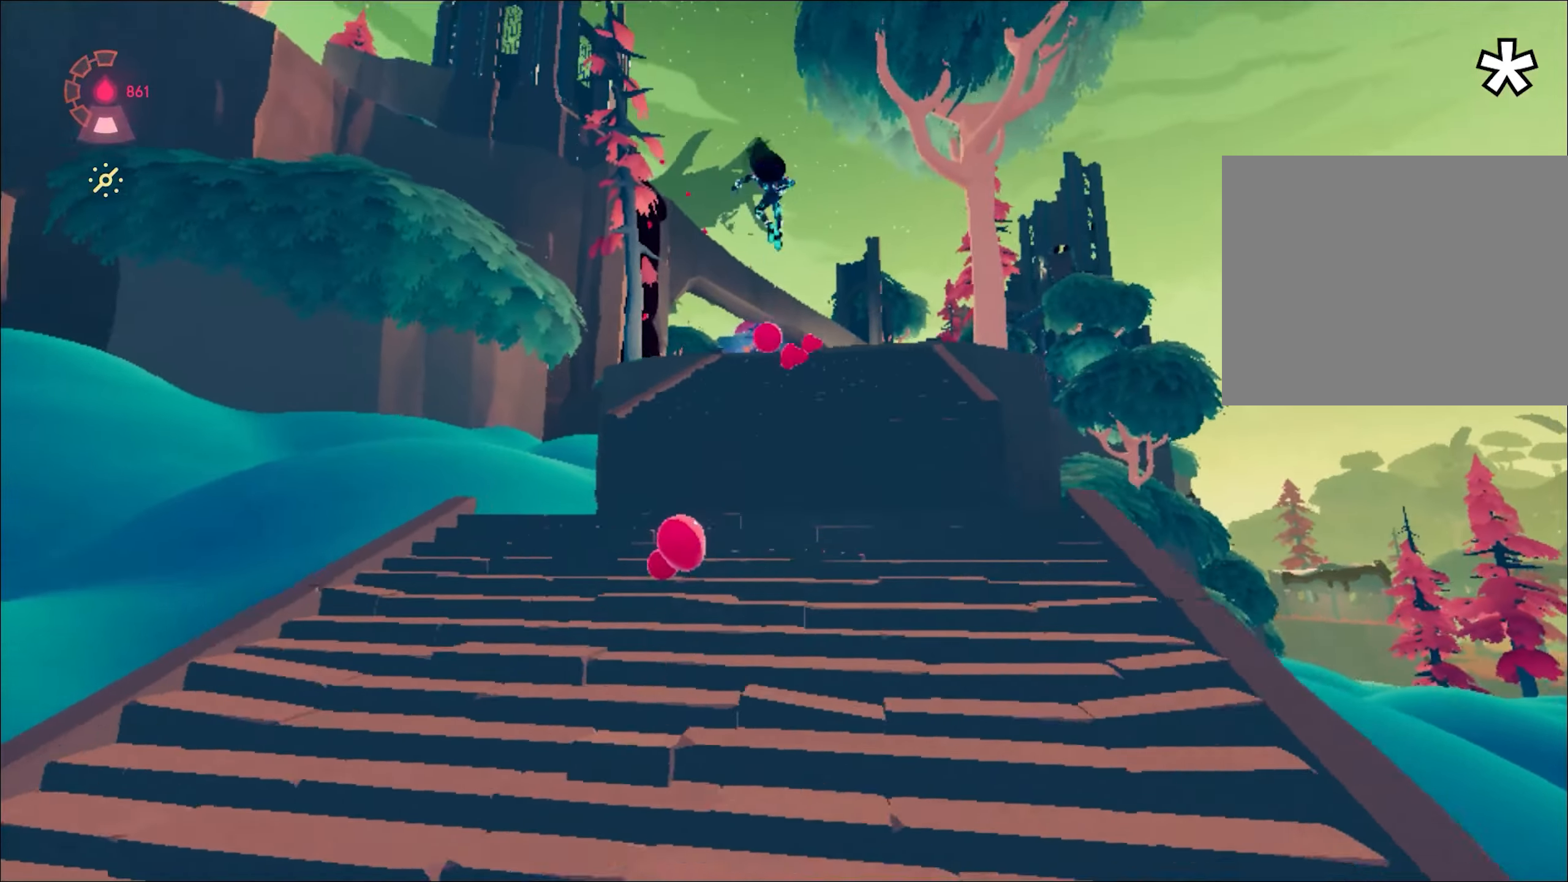
{"keys": ["space", "w"], "mouse": ["right"], "events": [[200, "shift", "up"], [434, "d", "down"], [467, "d", "up"]]}